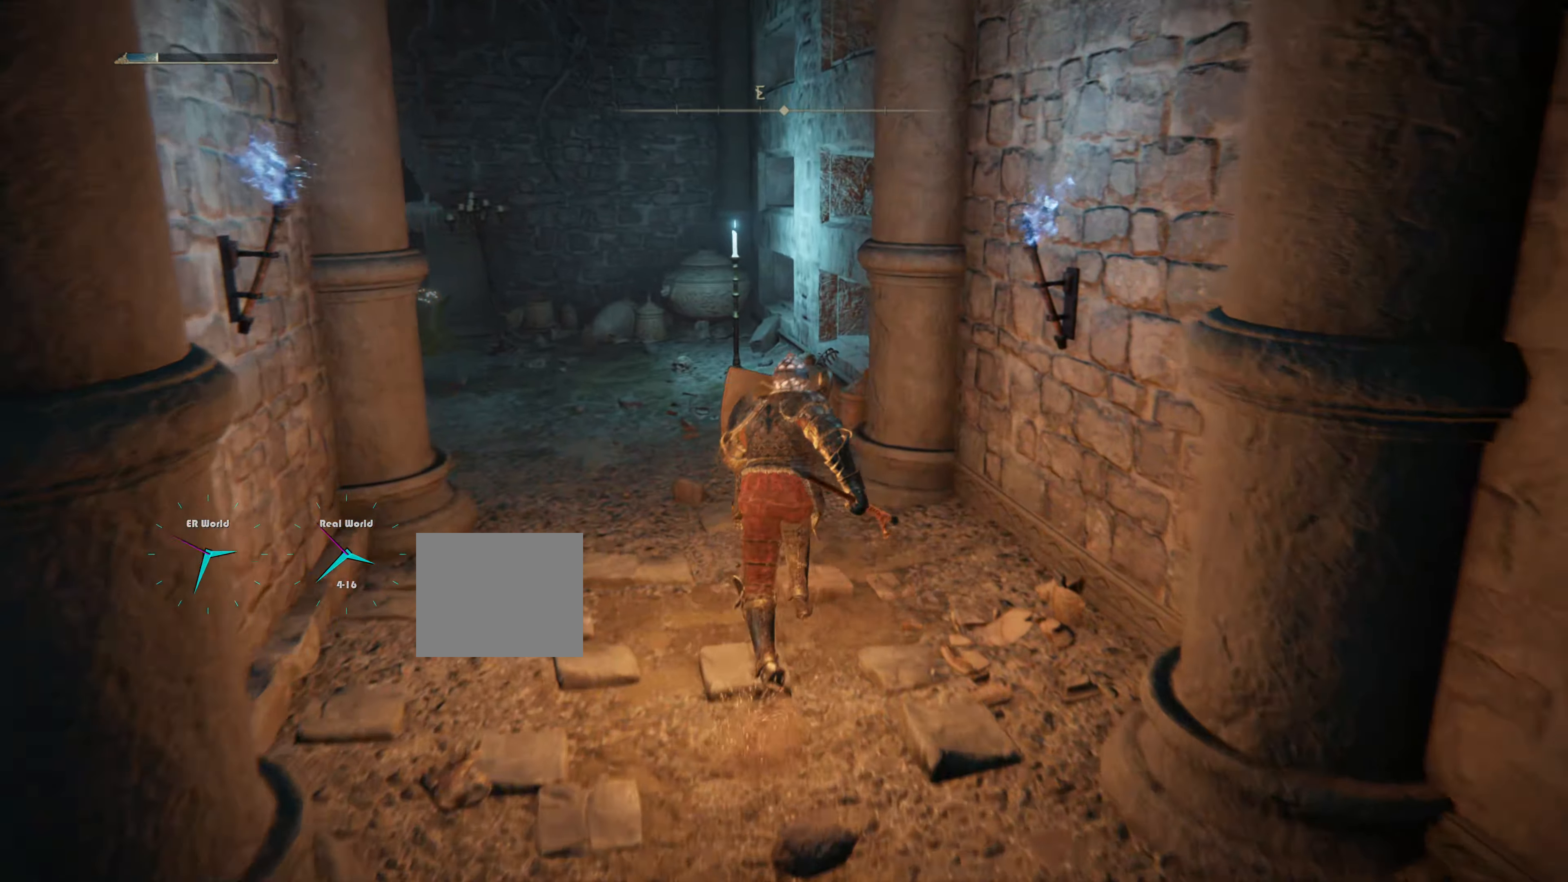
Gameplay with a controller (PlayStation layout); each line is a JSON object with the inputs held at the frame after it. "events" lists button and stick changes between this image and that frame as [ms after this image, input, new state], when the widget could be followed in between. Not read: L3.
{"buttons": ["L1"], "left_stick": "up", "right_stick": "center", "events": [[67, "right_stick", "down-left"], [267, "right_stick", "center"]]}
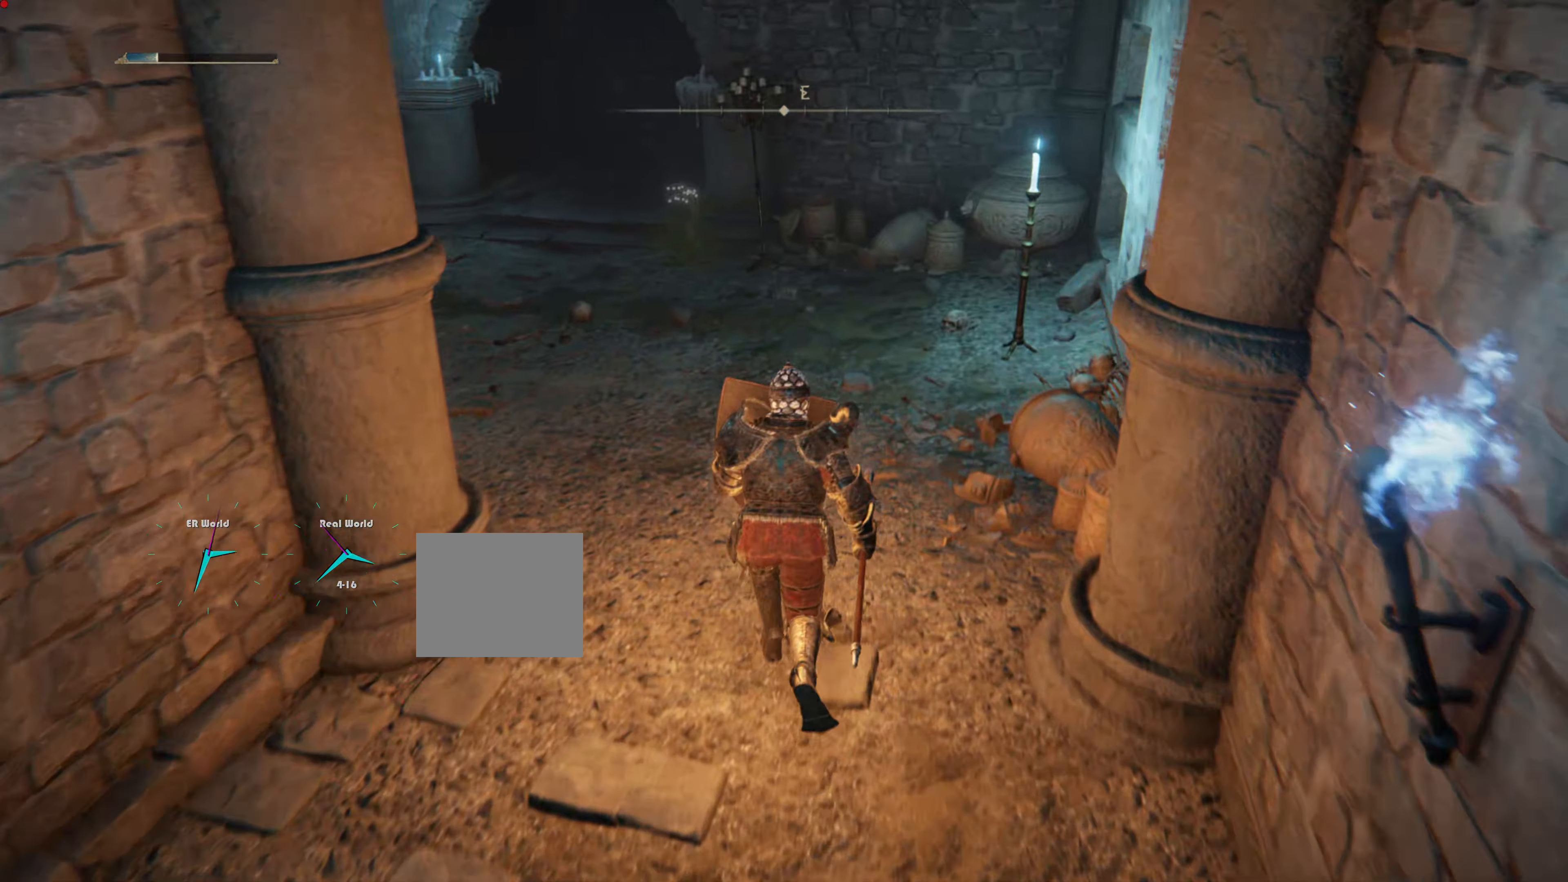
{"buttons": ["L1"], "left_stick": "up", "right_stick": "center", "events": []}
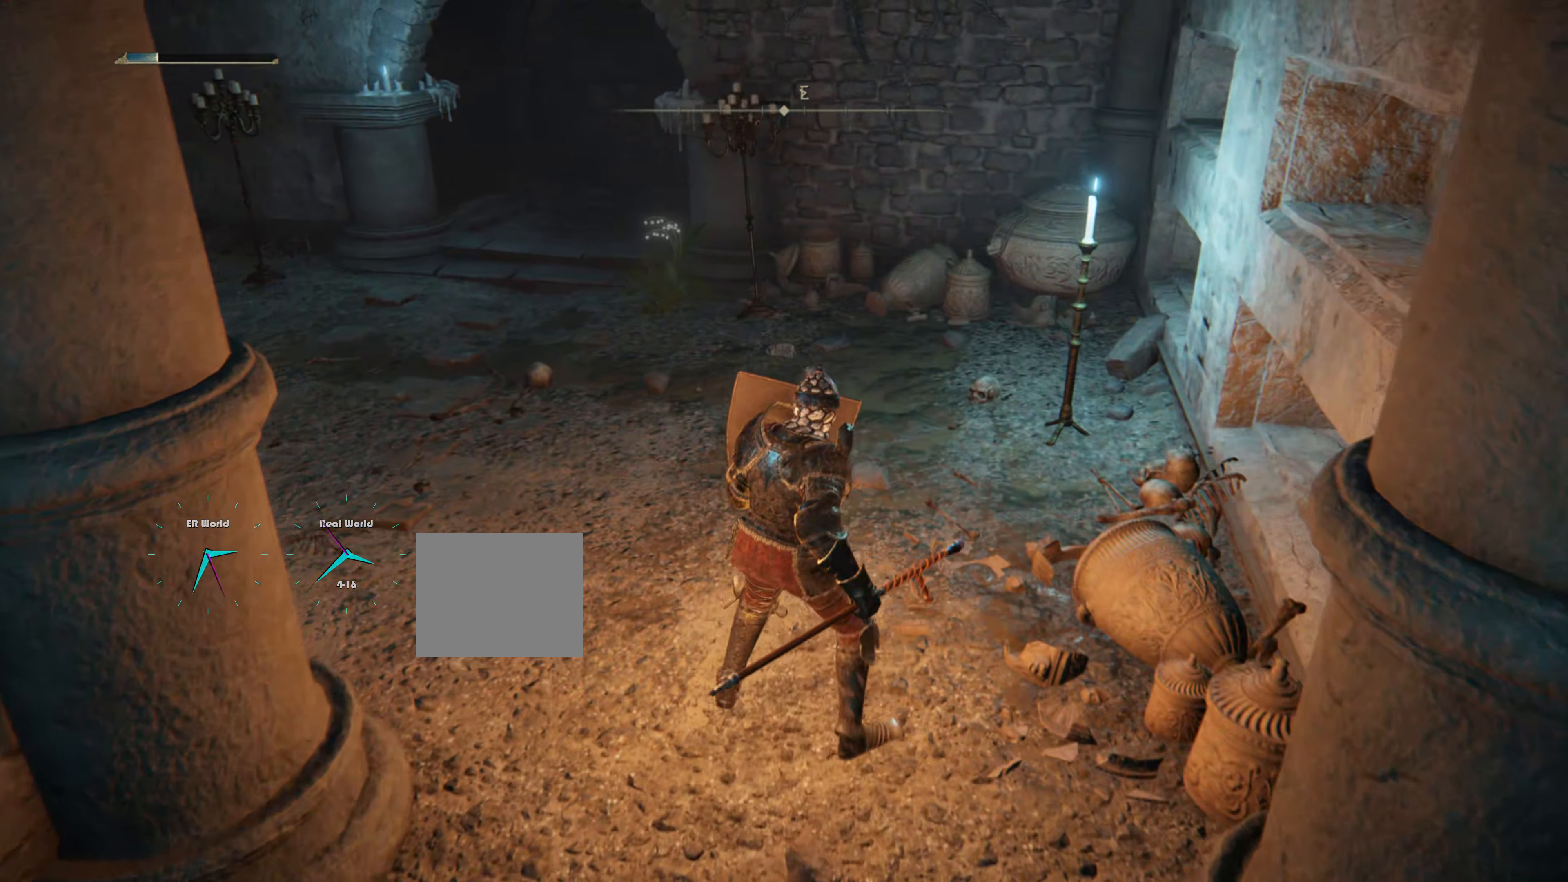
{"buttons": ["L1"], "left_stick": "up", "right_stick": "left", "events": [[334, "right_stick", "left"]]}
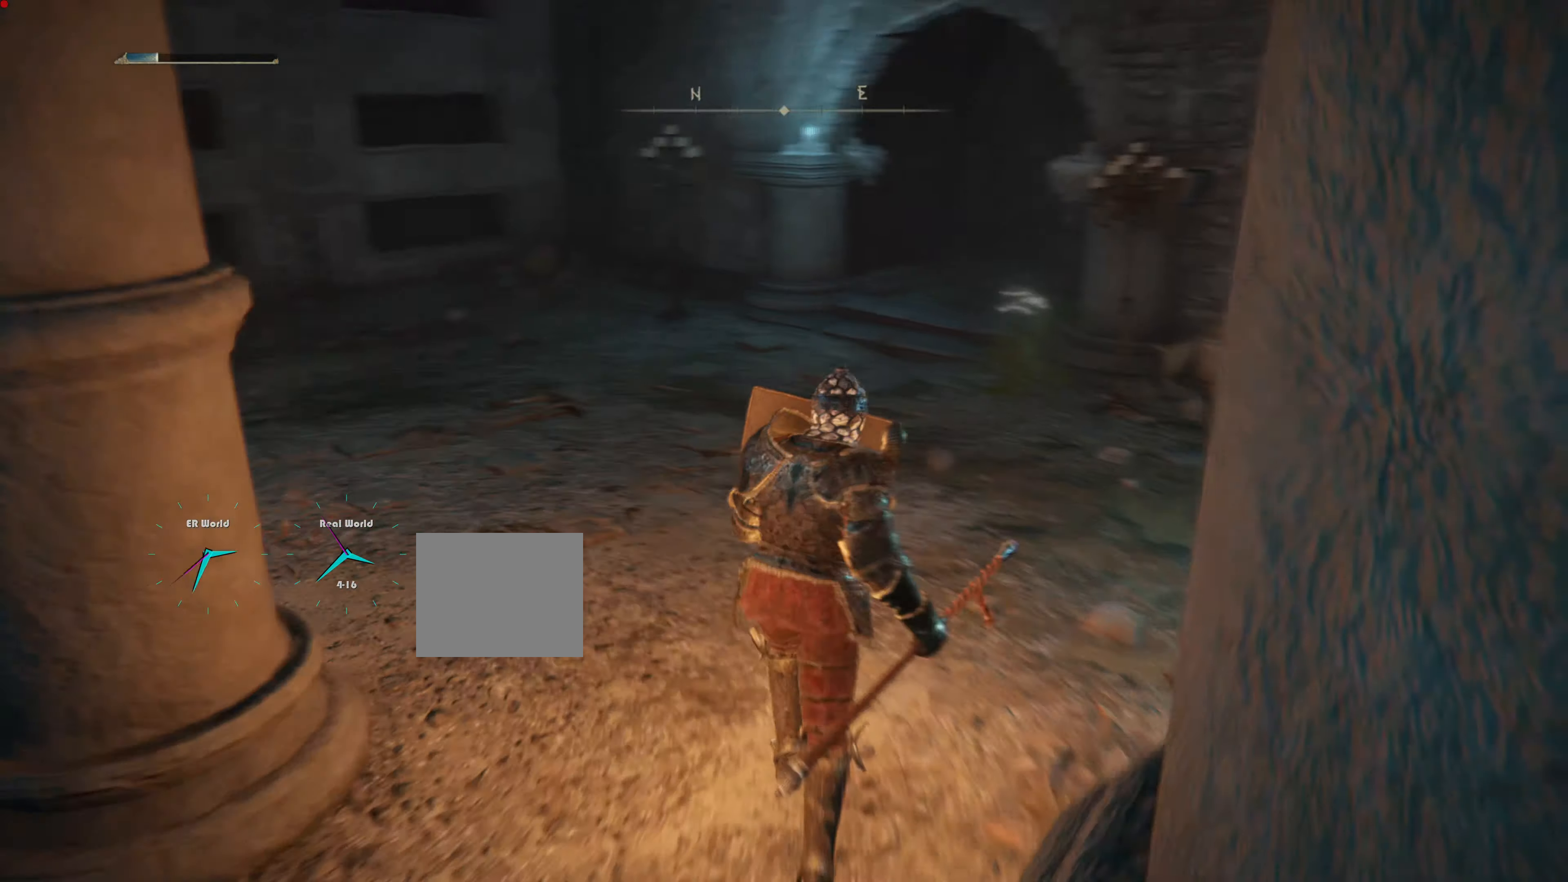
{"buttons": ["L1"], "left_stick": "right", "right_stick": "left", "events": [[50, "right_stick", "center"], [350, "left_stick", "up-right"], [450, "left_stick", "right"], [450, "right_stick", "left"]]}
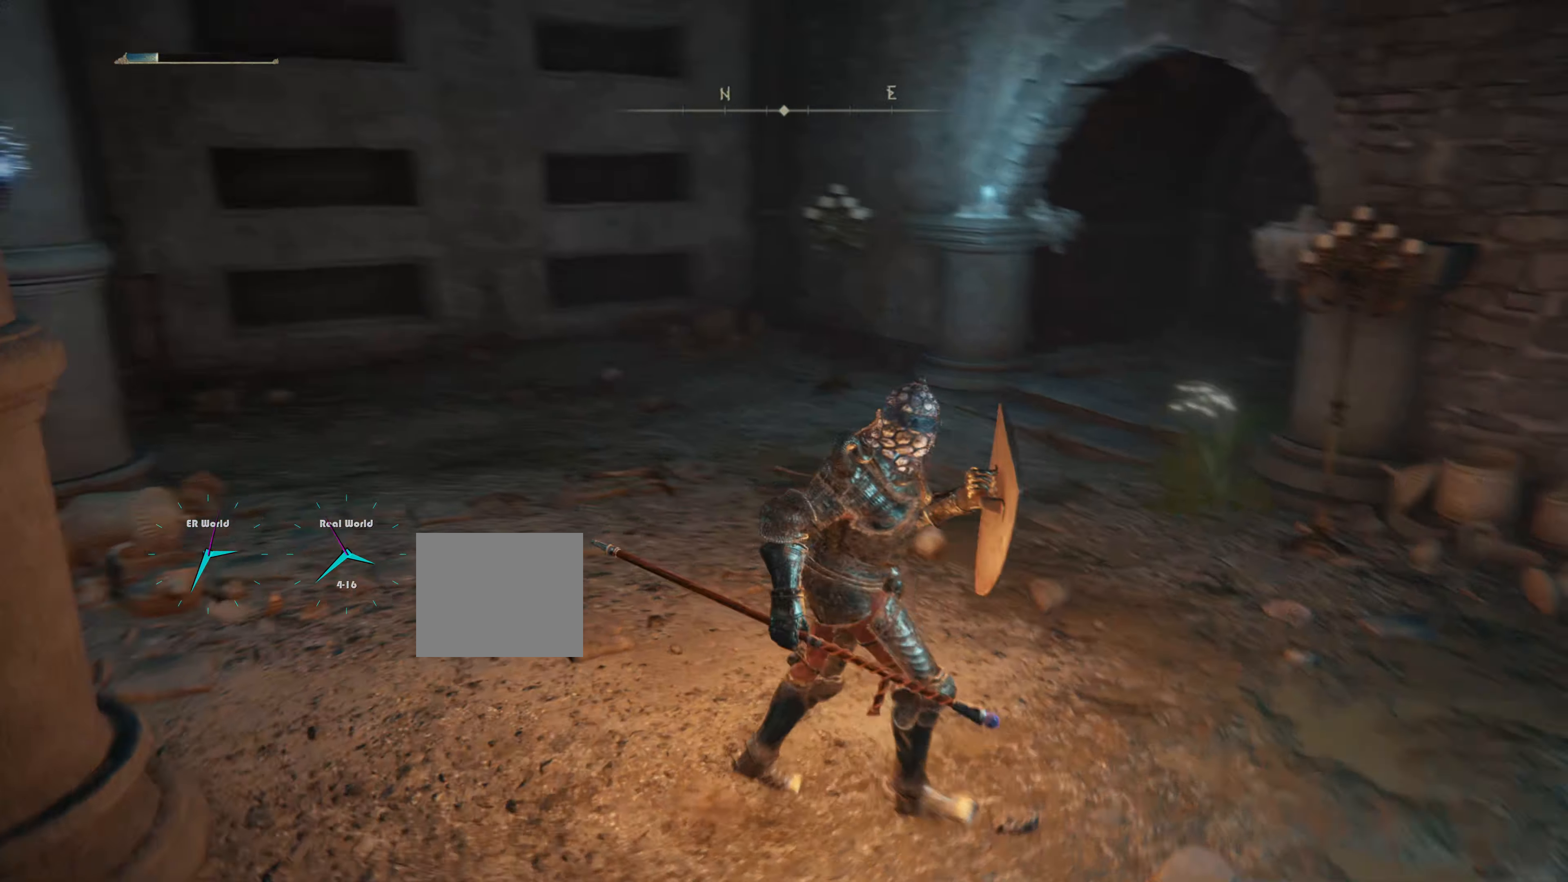
{"buttons": ["L1"], "left_stick": "up-right", "right_stick": "center", "events": [[267, "left_stick", "up-right"], [301, "right_stick", "center"]]}
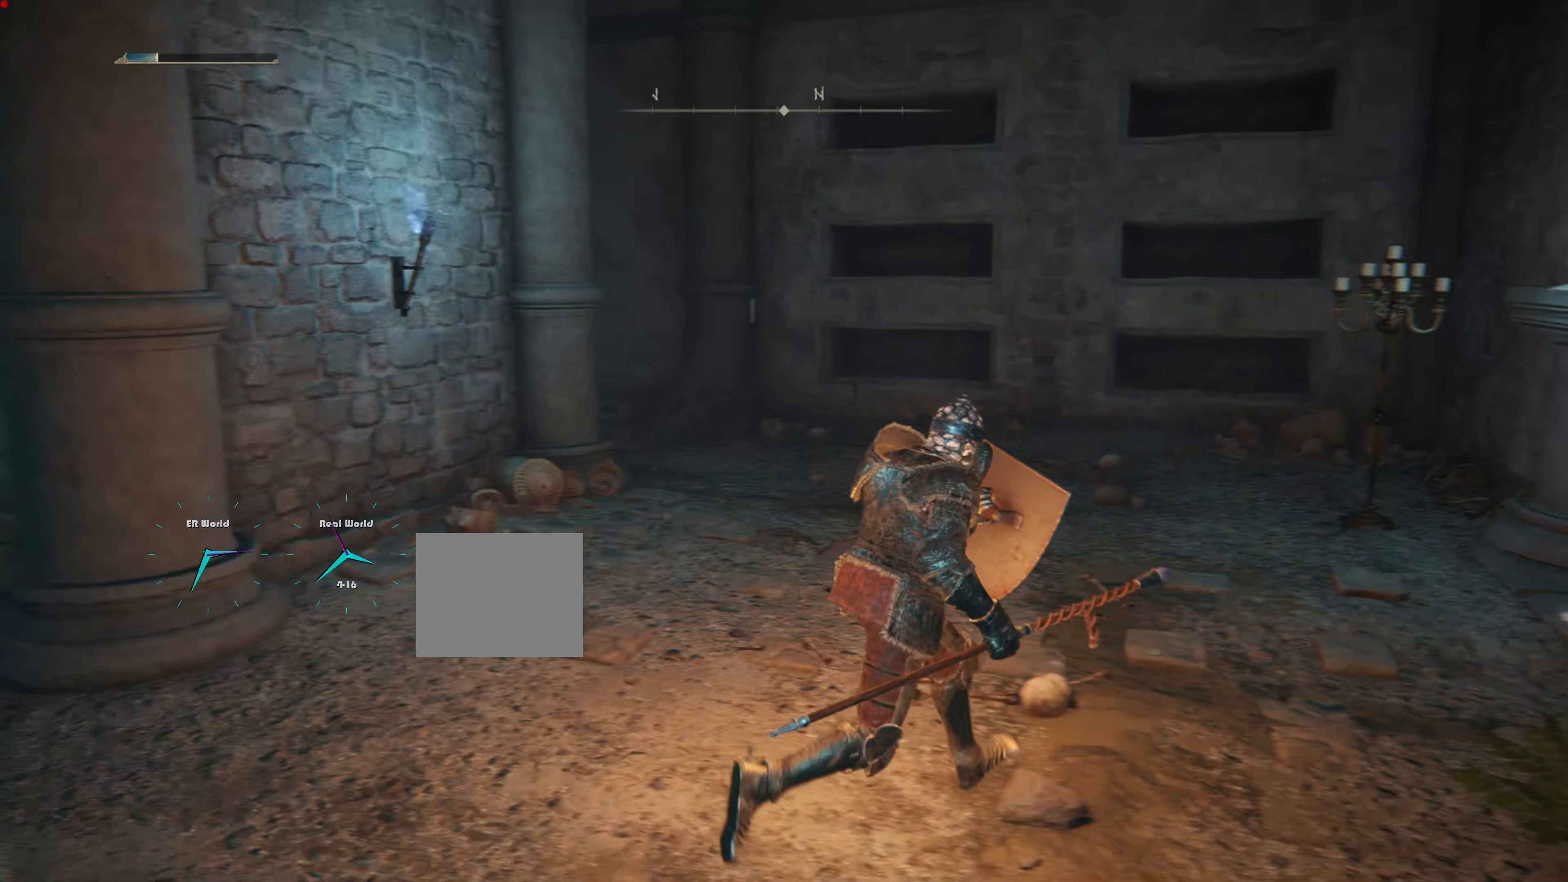
{"buttons": ["L1"], "left_stick": "up-right", "right_stick": "center", "events": [[200, "right_stick", "right"], [484, "right_stick", "center"]]}
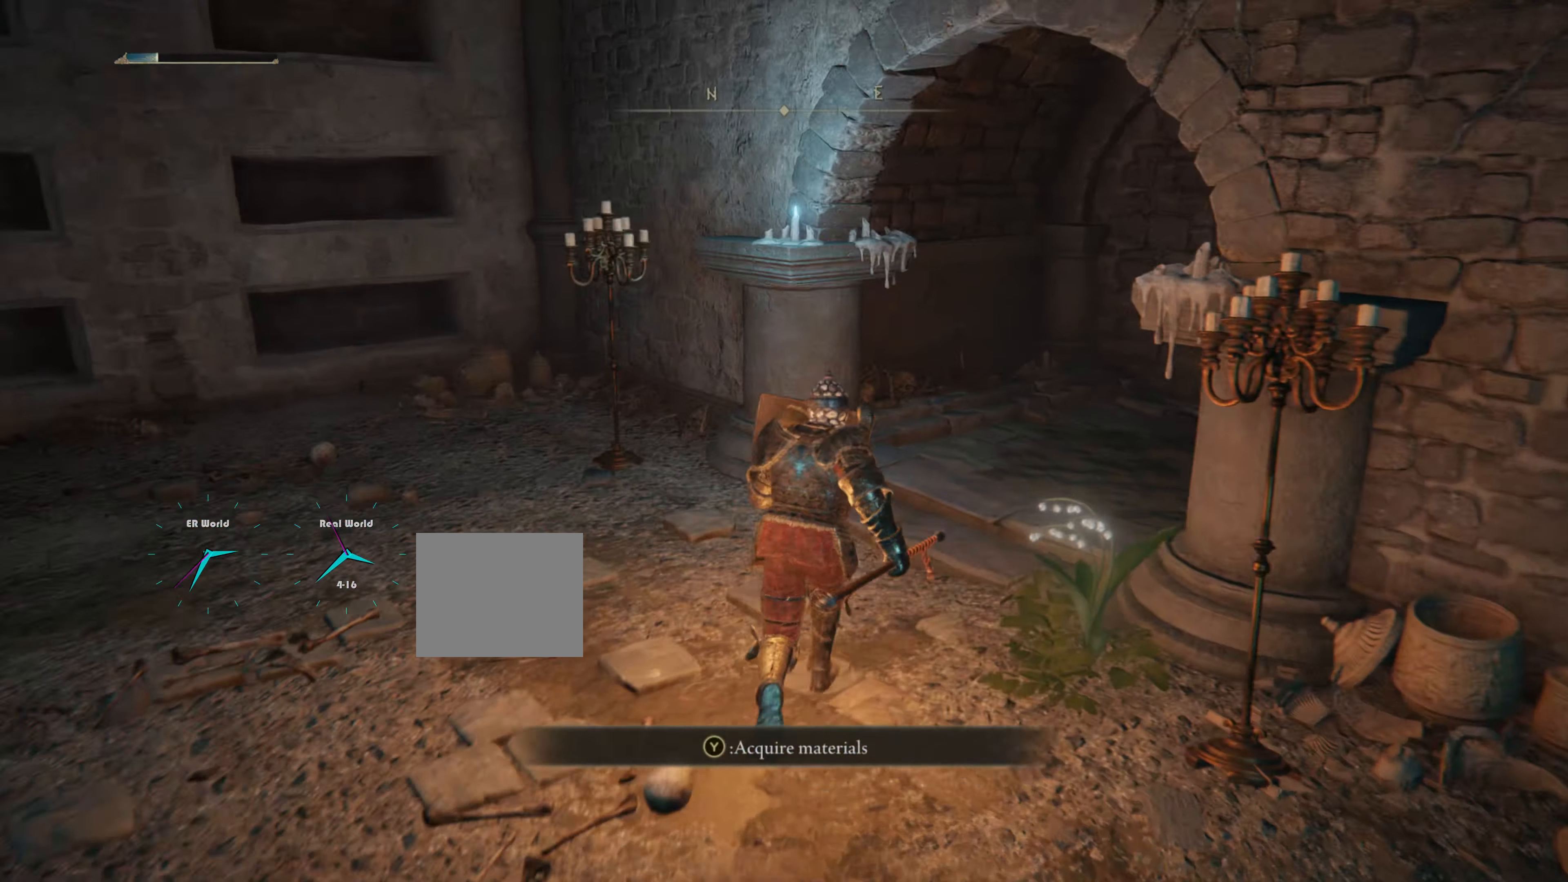
{"buttons": ["TRIANGLE", "L1"], "left_stick": "down-right", "right_stick": "center", "events": [[167, "left_stick", "center"], [384, "left_stick", "down-right"], [501, "TRIANGLE", "down"]]}
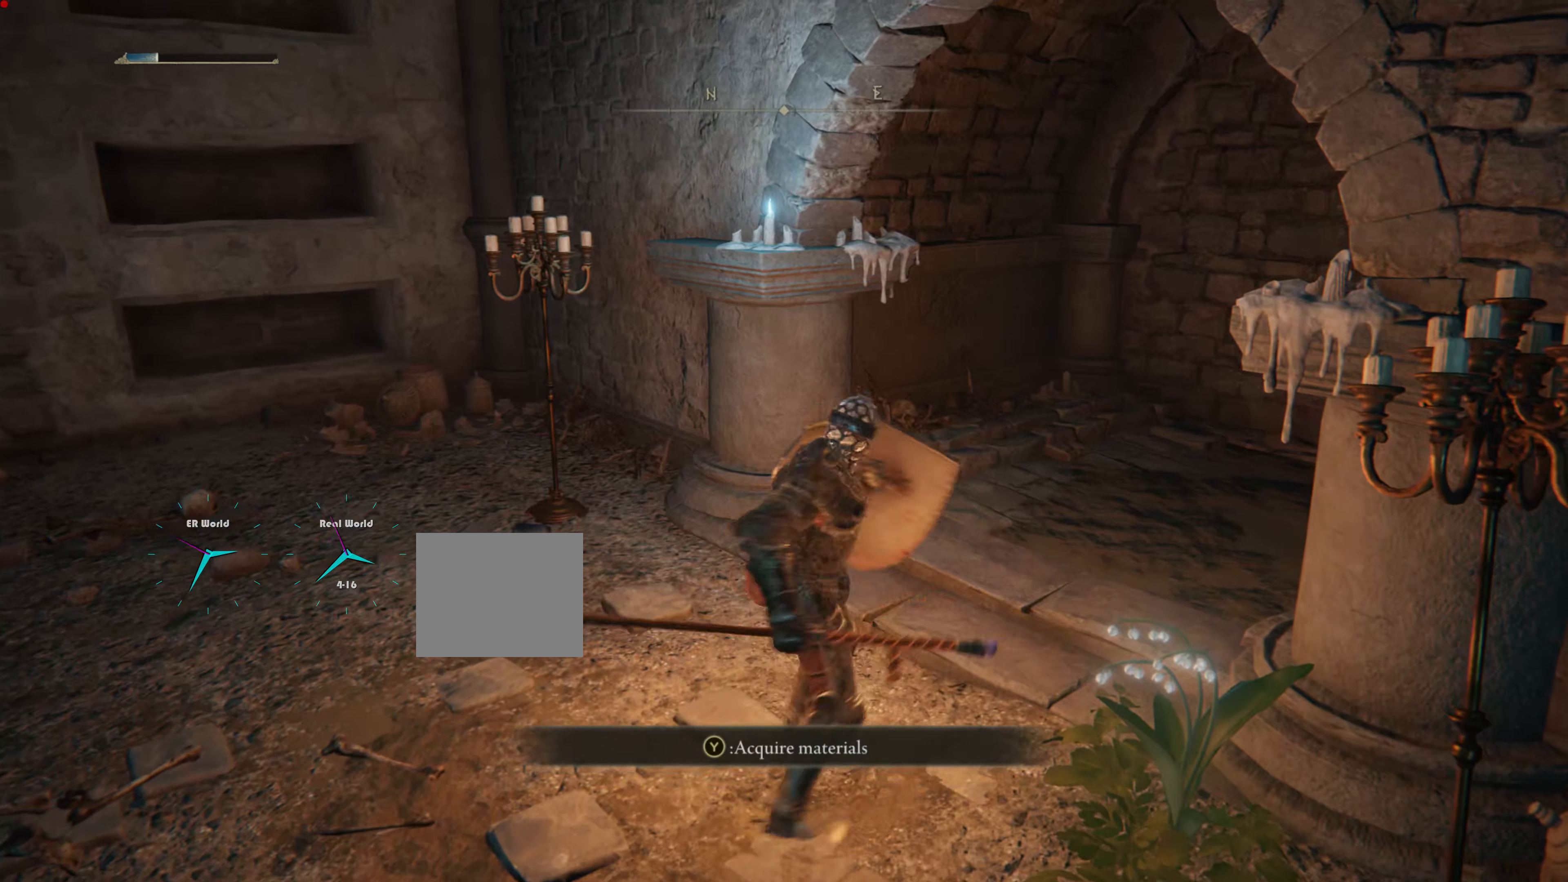
{"buttons": ["L1"], "left_stick": "center", "right_stick": "right", "events": [[167, "TRIANGLE", "up"], [267, "left_stick", "center"], [500, "right_stick", "right"]]}
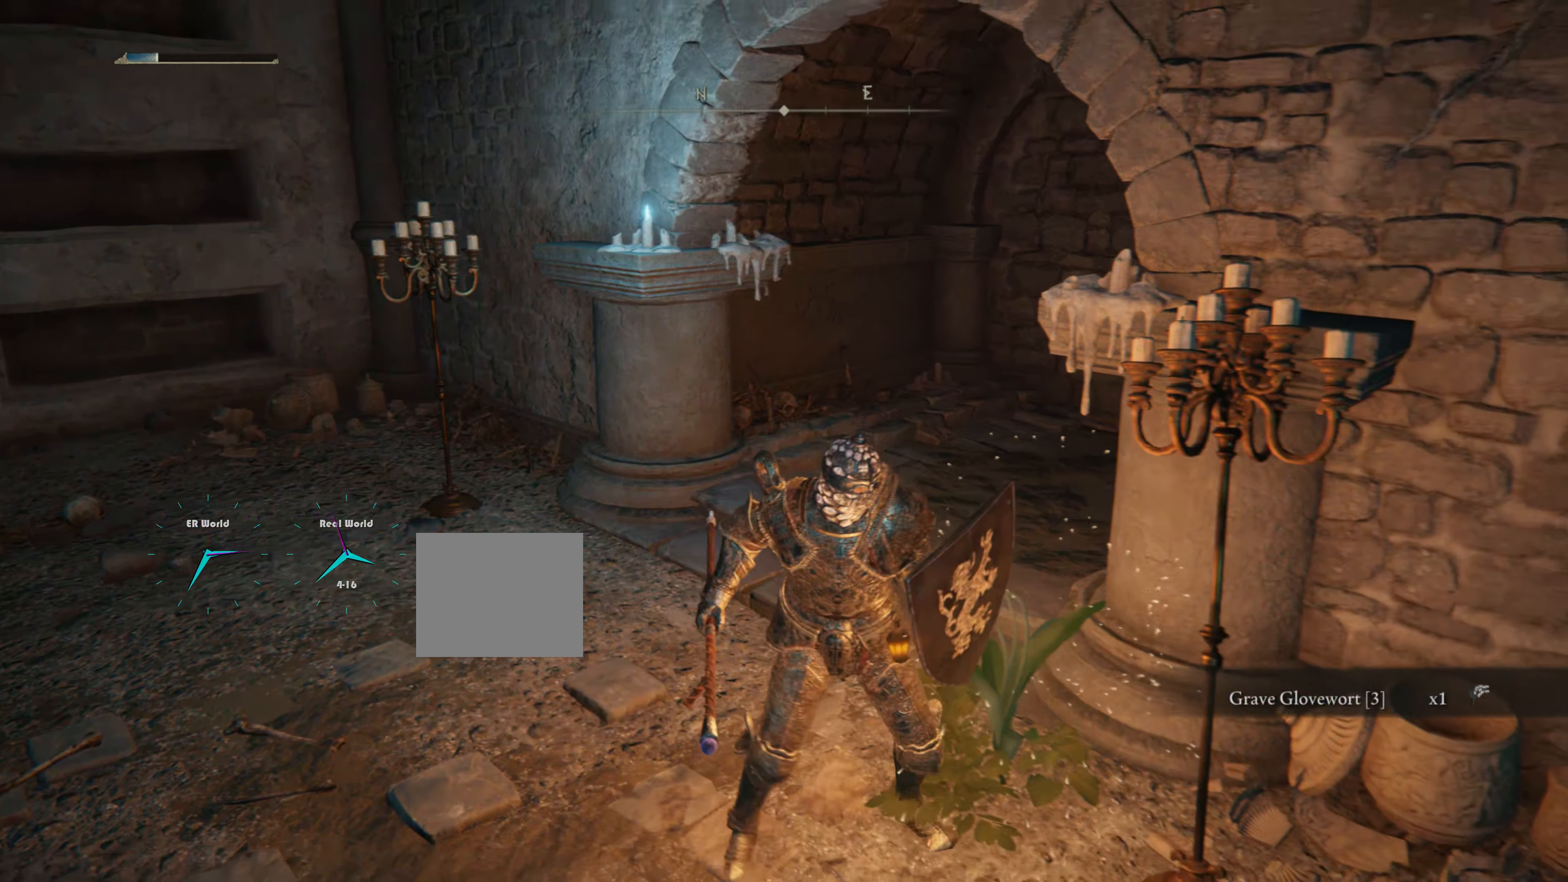
{"buttons": ["L1"], "left_stick": "center", "right_stick": "center", "events": [[50, "left_stick", "up"], [151, "left_stick", "up-left"], [251, "left_stick", "center"], [284, "right_stick", "center"]]}
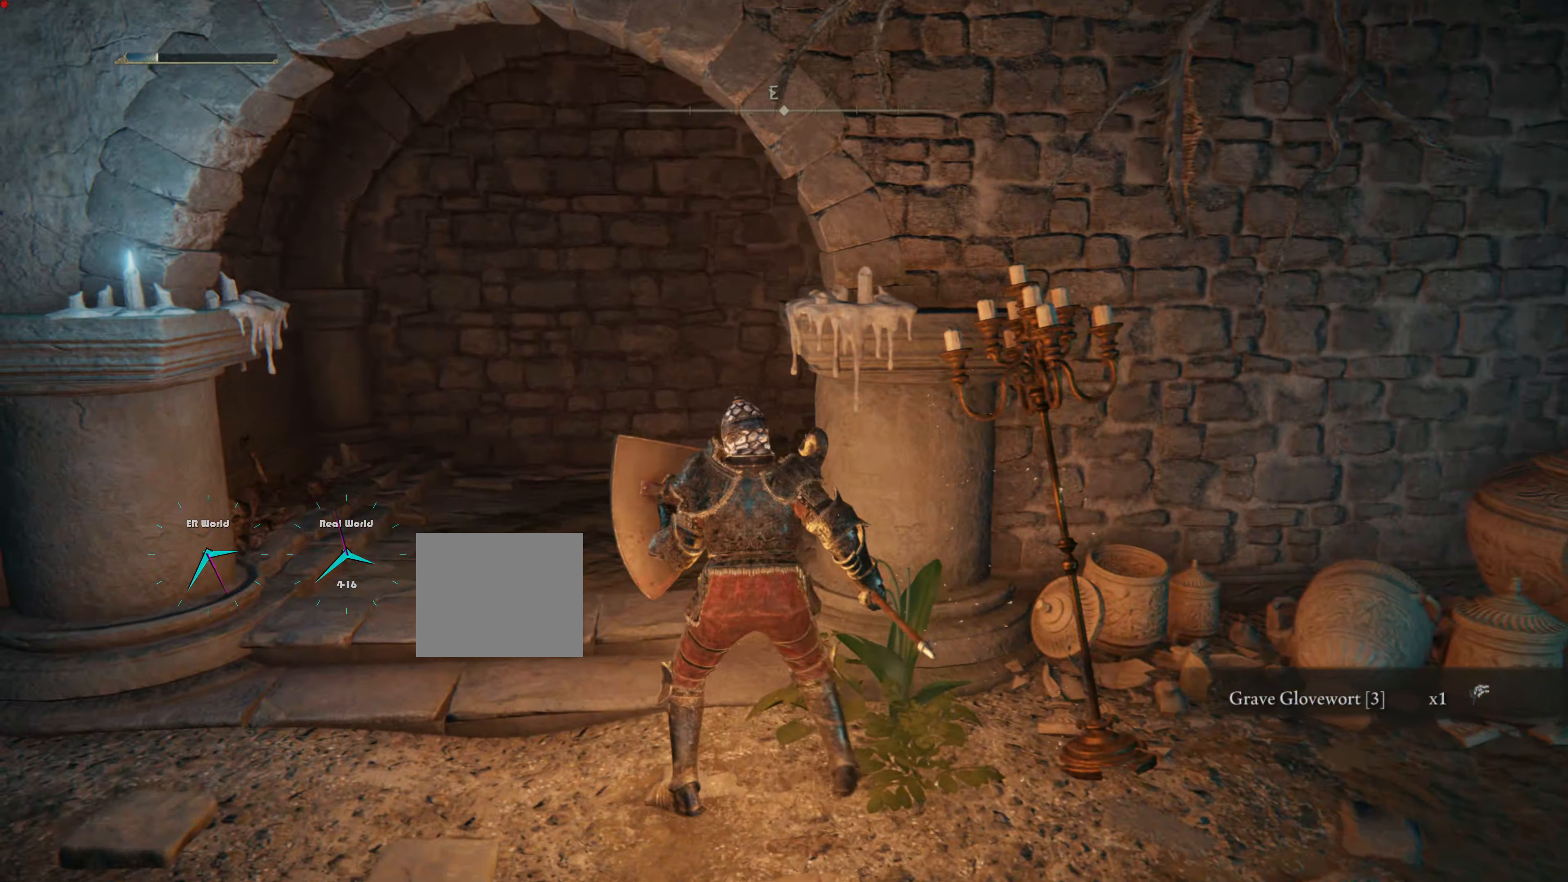
{"buttons": ["L1"], "left_stick": "center", "right_stick": "center", "events": [[183, "right_stick", "right"], [500, "right_stick", "center"]]}
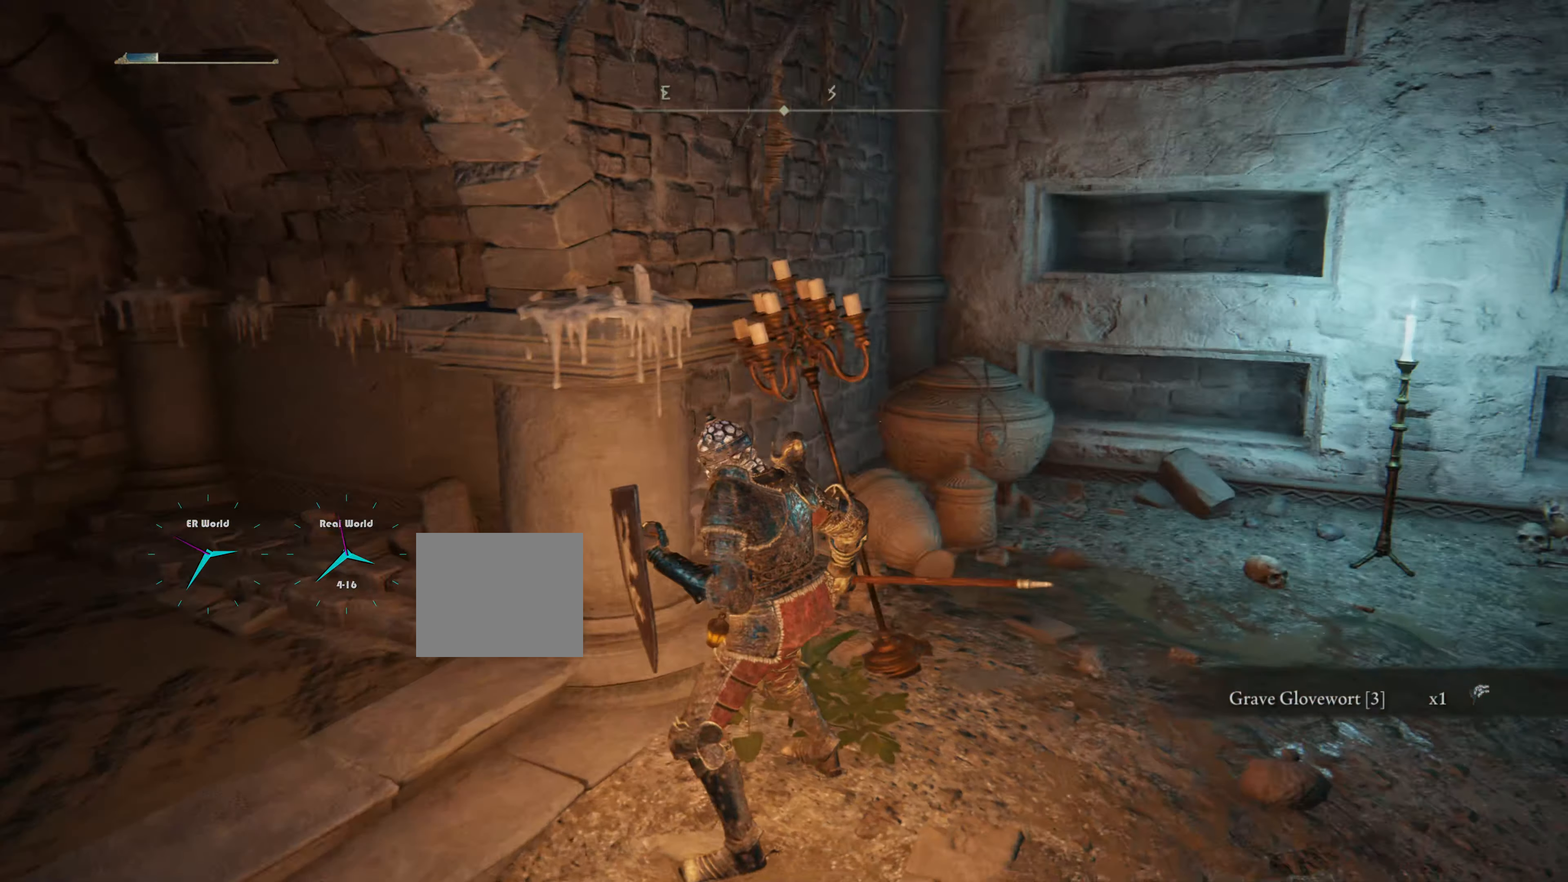
{"buttons": ["L1"], "left_stick": "center", "right_stick": "center", "events": []}
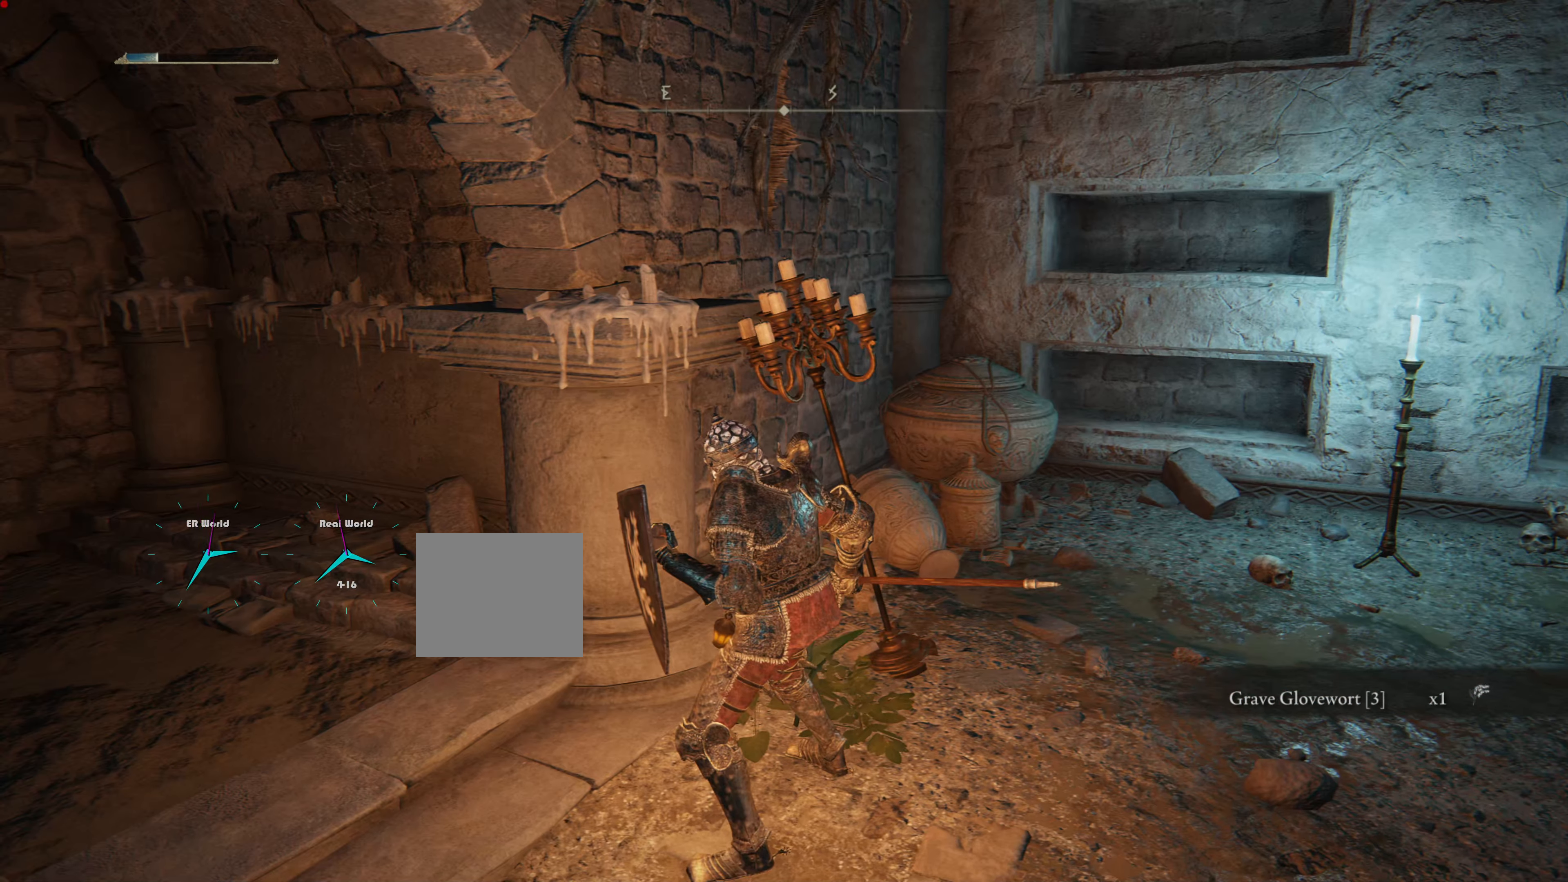
{"buttons": ["L1"], "left_stick": "left", "right_stick": "left", "events": [[100, "right_stick", "right"], [317, "left_stick", "left"], [367, "right_stick", "left"]]}
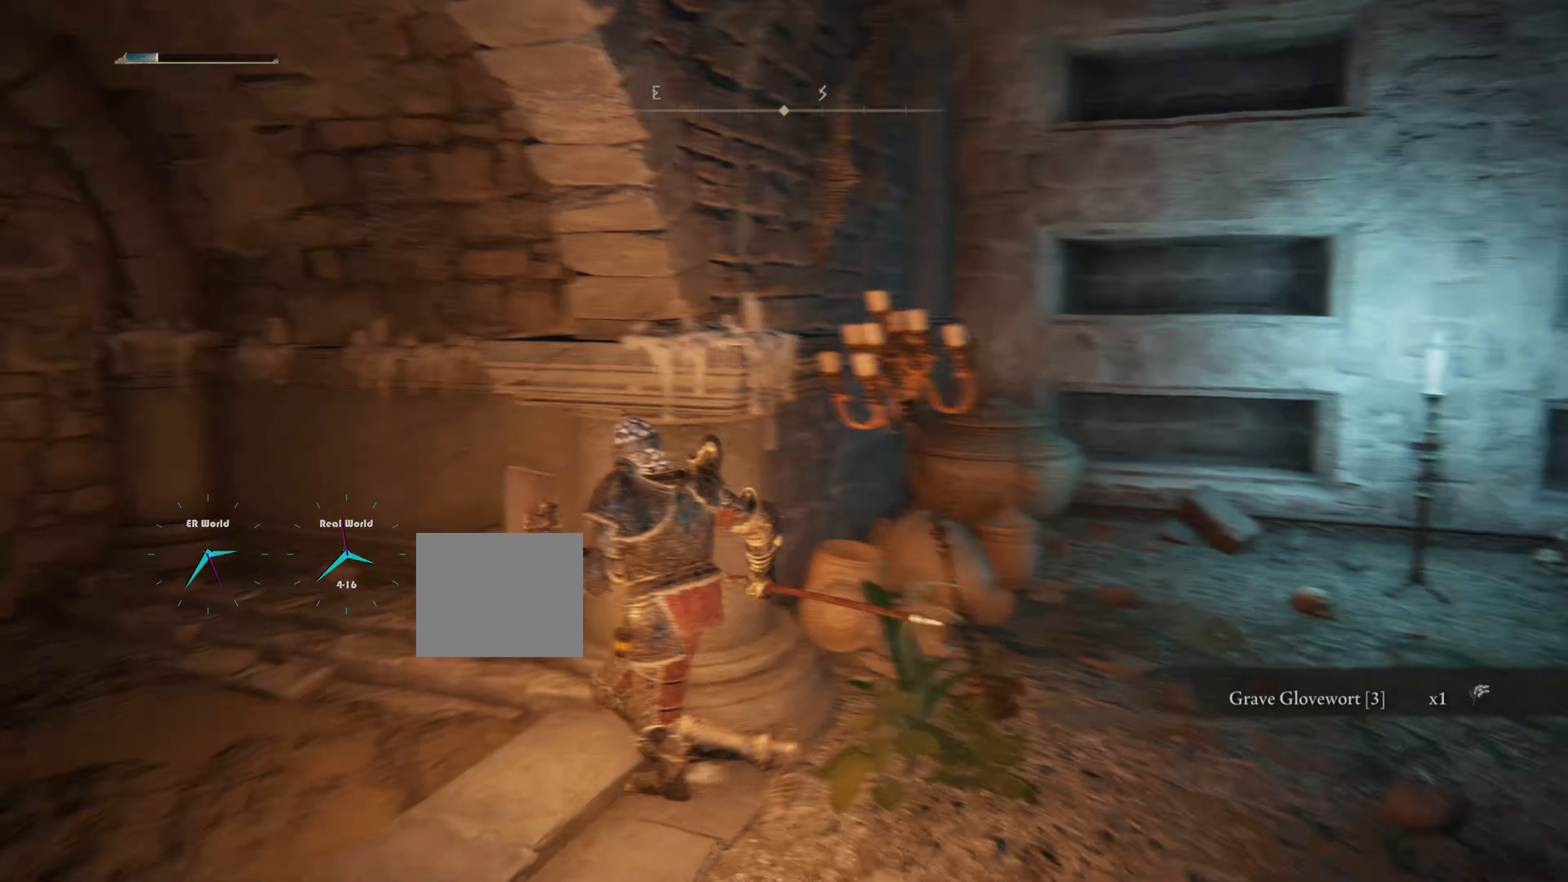
{"buttons": ["L1"], "left_stick": "center", "right_stick": "center", "events": [[217, "left_stick", "center"], [284, "right_stick", "center"]]}
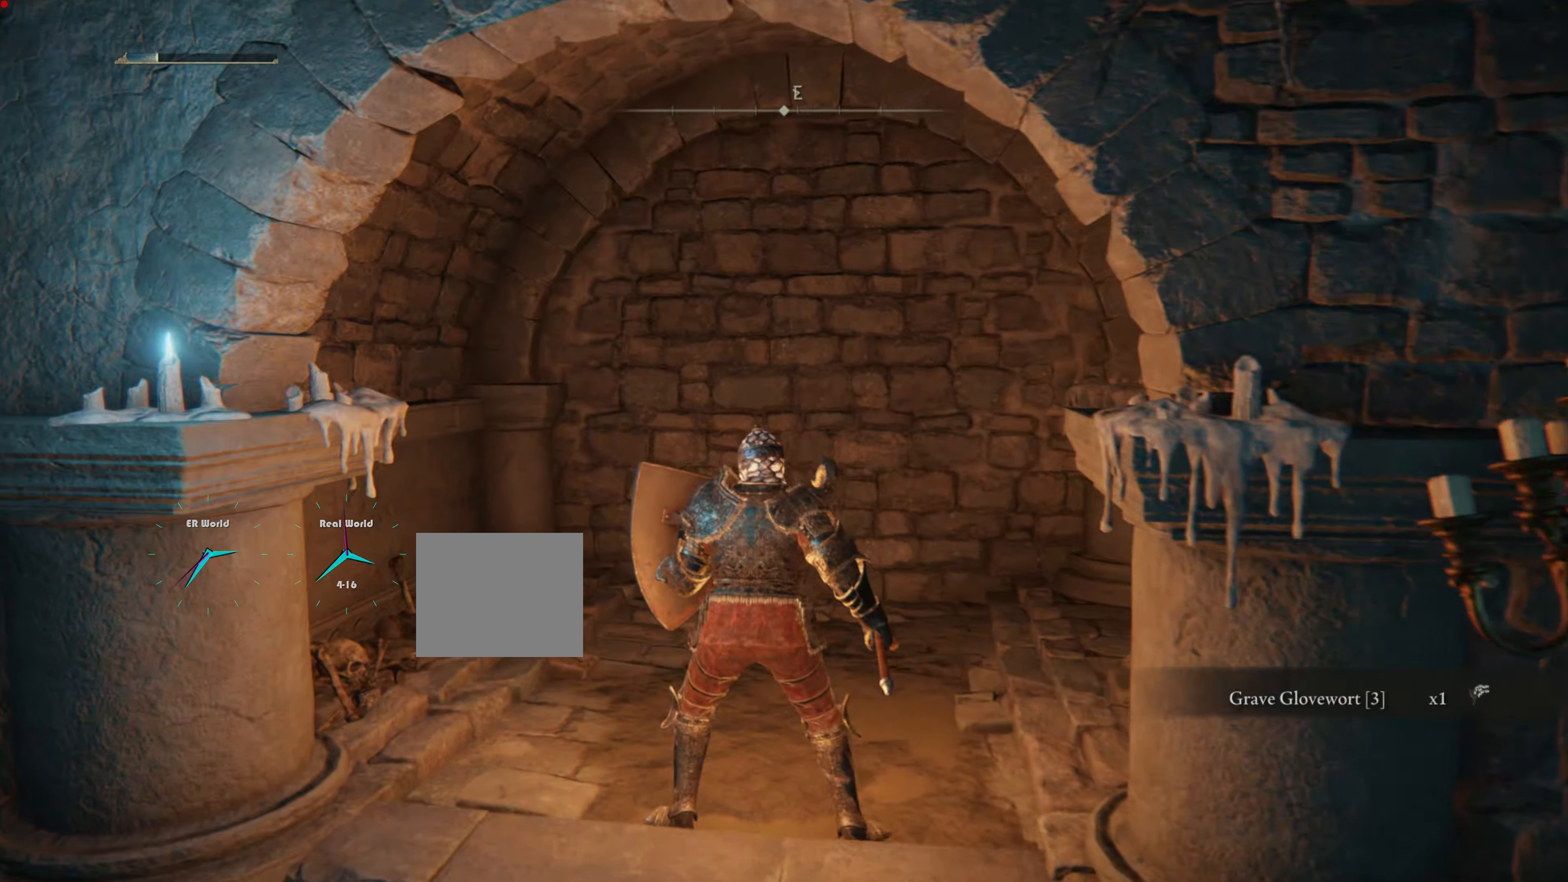
{"buttons": ["L1"], "left_stick": "center", "right_stick": "center", "events": [[234, "right_stick", "up"], [501, "right_stick", "center"]]}
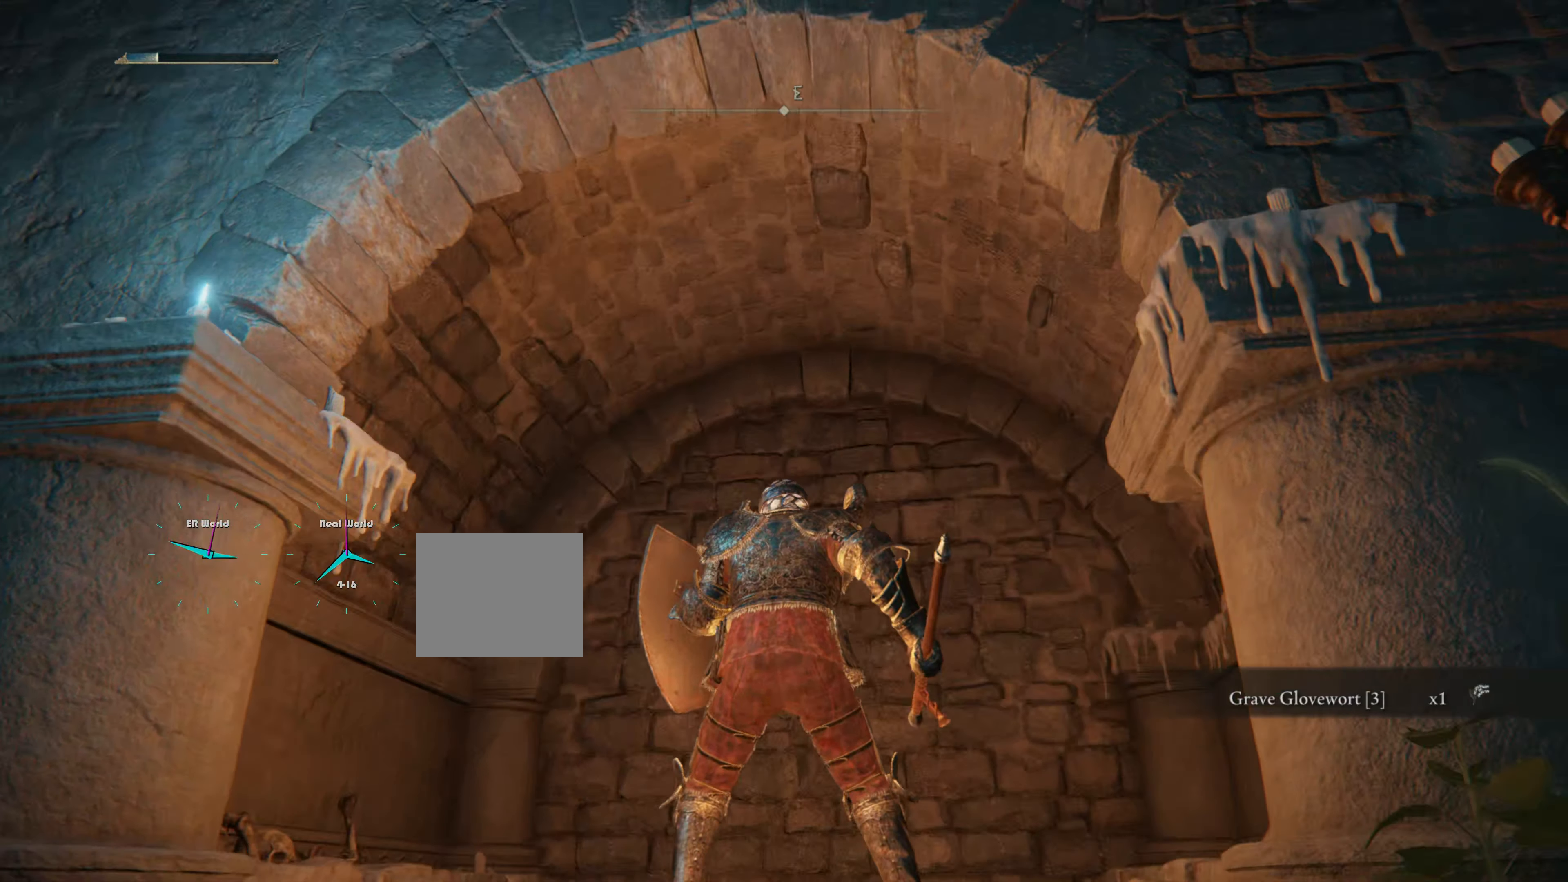
{"buttons": ["L1"], "left_stick": "center", "right_stick": "down-left", "events": [[417, "right_stick", "down-left"]]}
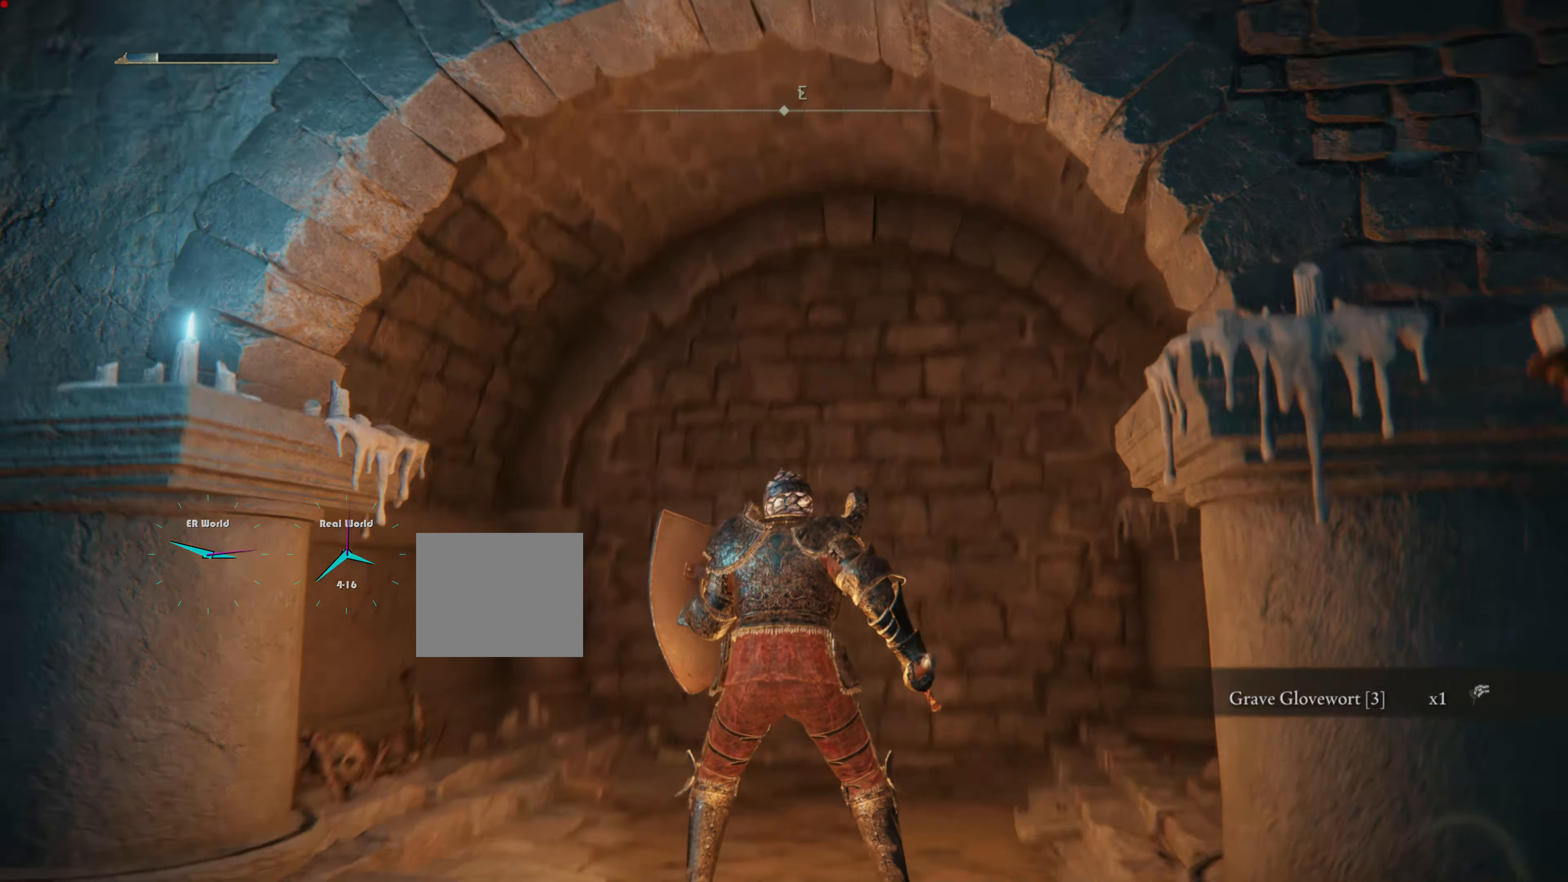
{"buttons": ["L1"], "left_stick": "center", "right_stick": "center", "events": [[134, "right_stick", "center"]]}
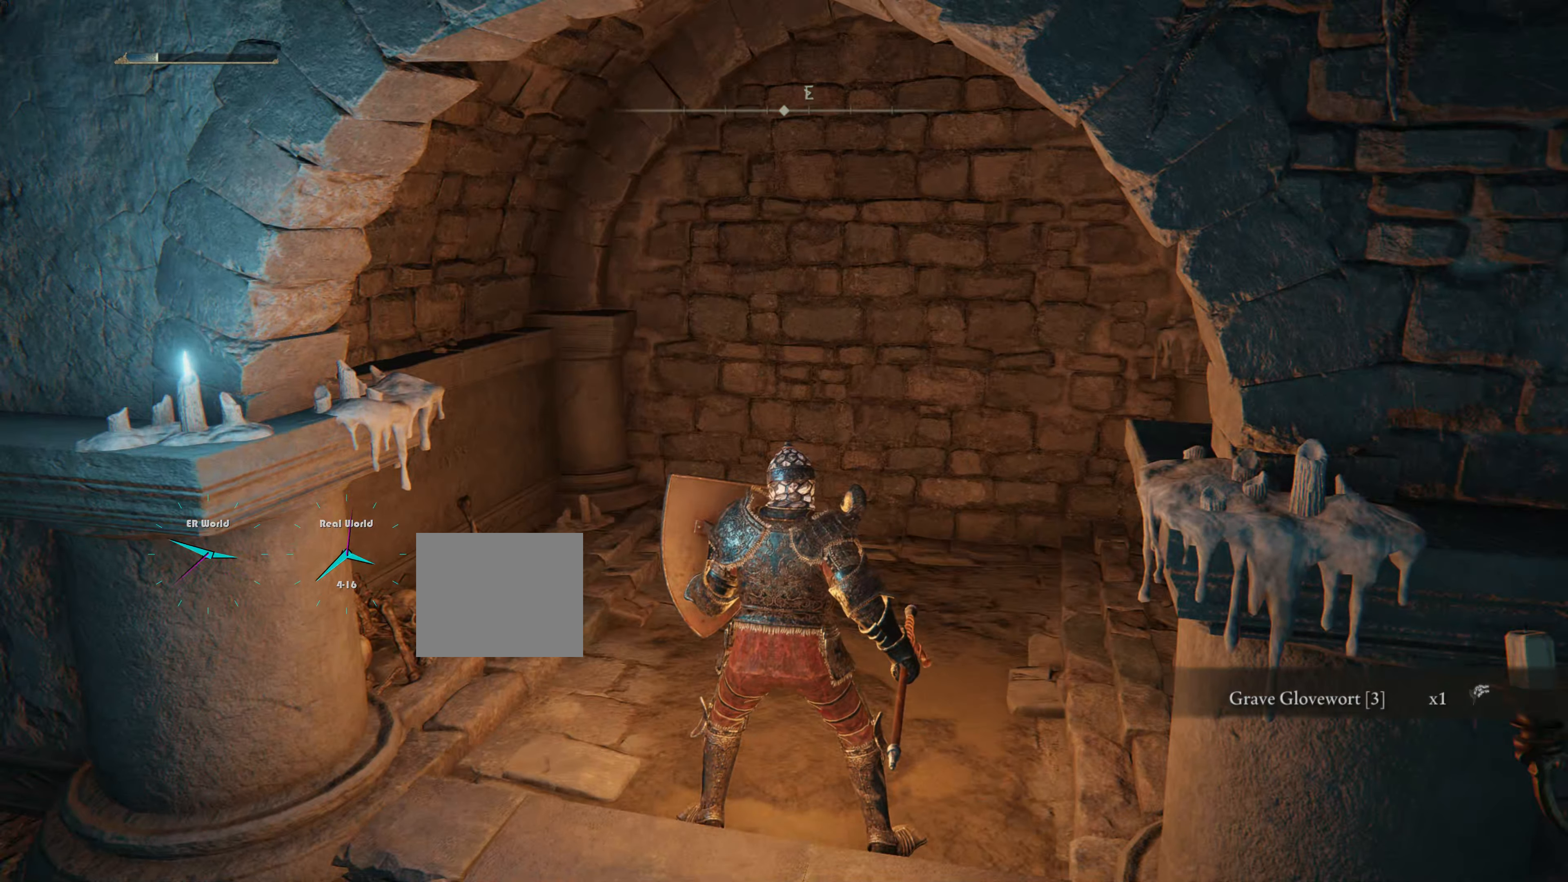
{"buttons": ["L1"], "left_stick": "left", "right_stick": "left", "events": [[33, "right_stick", "left"], [267, "left_stick", "left"], [317, "right_stick", "center"], [500, "right_stick", "left"]]}
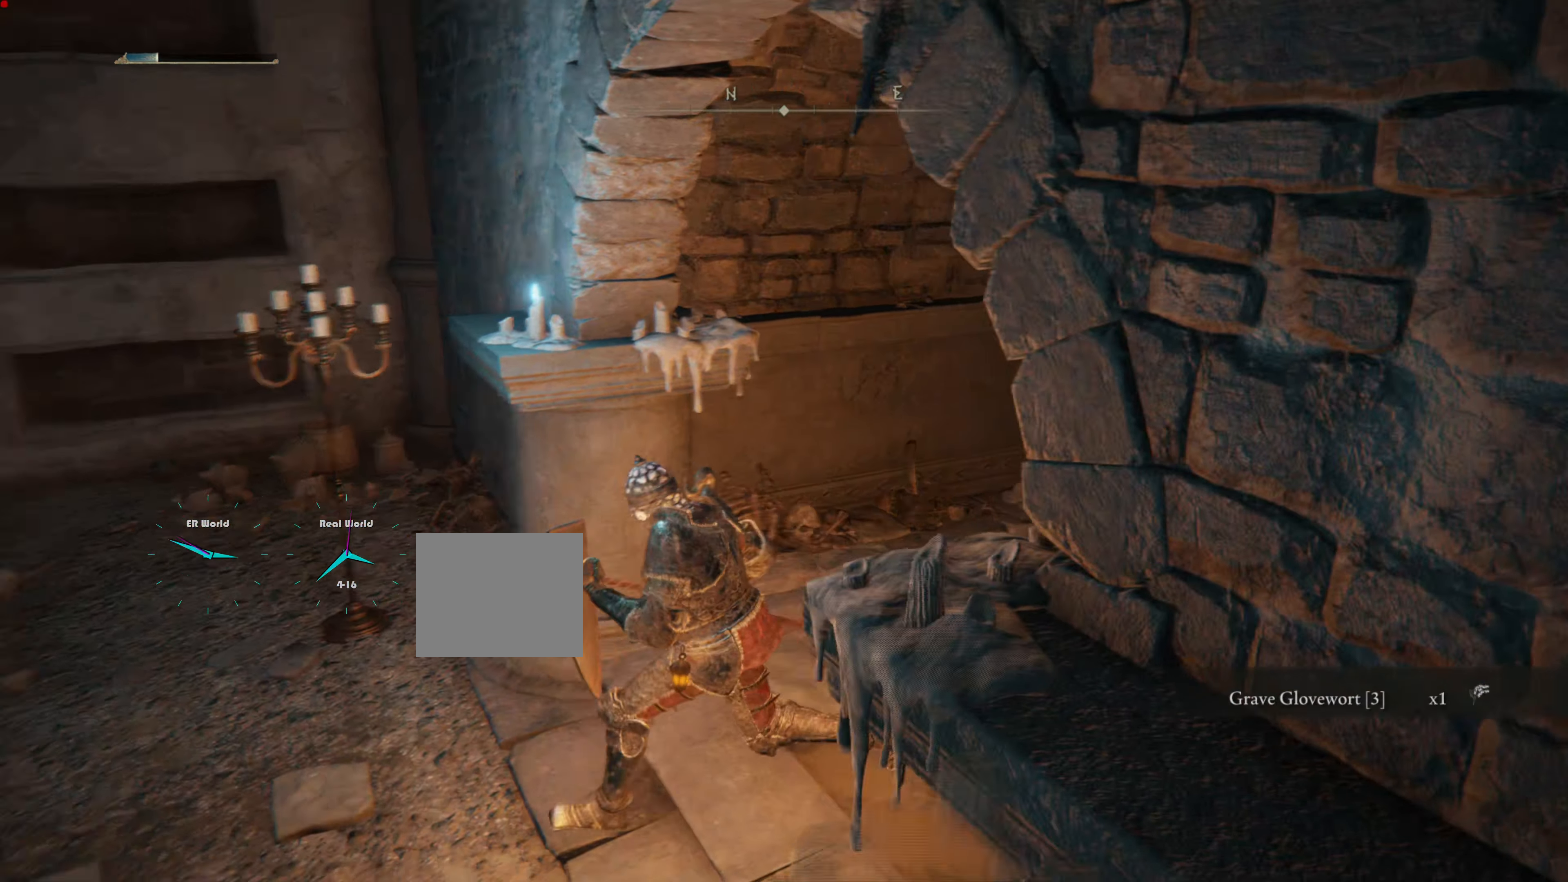
{"buttons": ["L1"], "left_stick": "up", "right_stick": "center", "events": [[84, "left_stick", "up-left"], [217, "left_stick", "up"], [317, "right_stick", "center"]]}
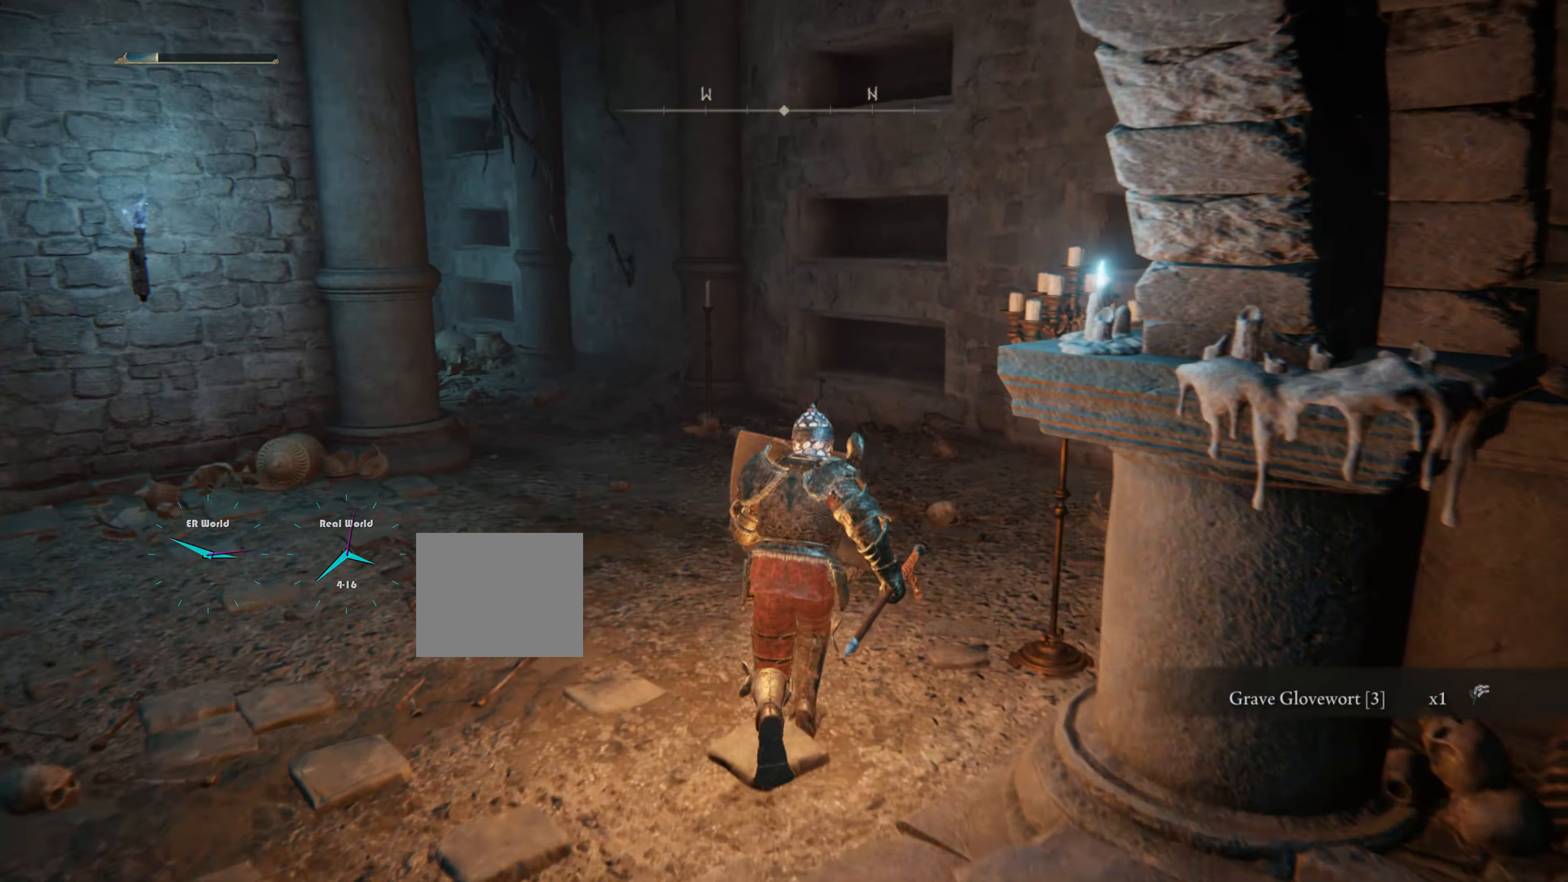
{"buttons": ["L1"], "left_stick": "up-right", "right_stick": "center", "events": [[166, "right_stick", "left"], [400, "right_stick", "center"], [500, "left_stick", "up-right"]]}
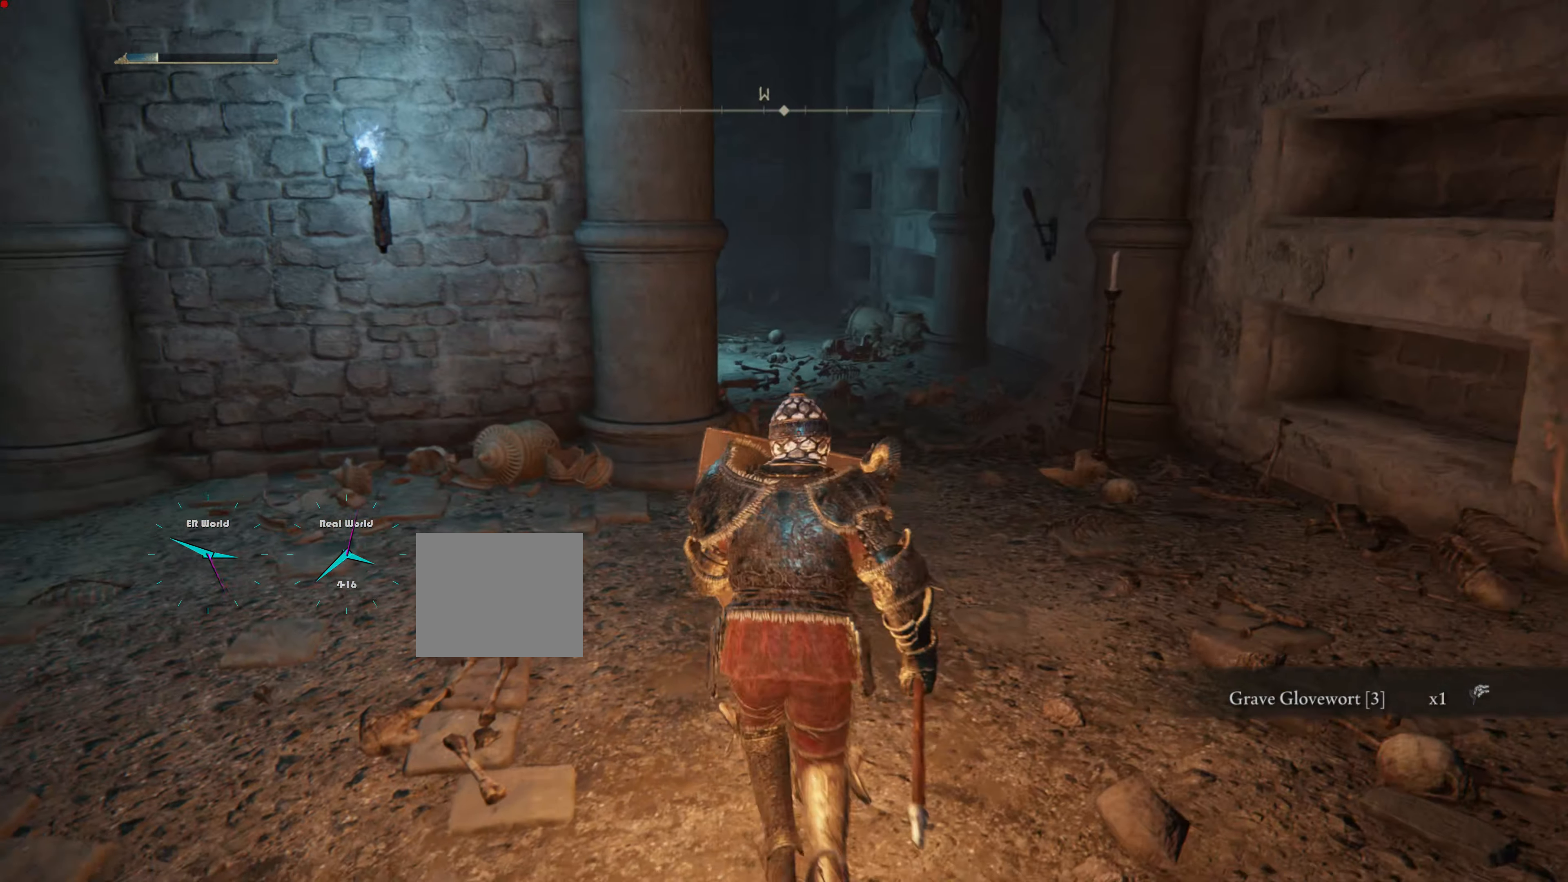
{"buttons": ["L1"], "left_stick": "up-right", "right_stick": "center", "events": [[150, "left_stick", "center"], [434, "left_stick", "up-right"]]}
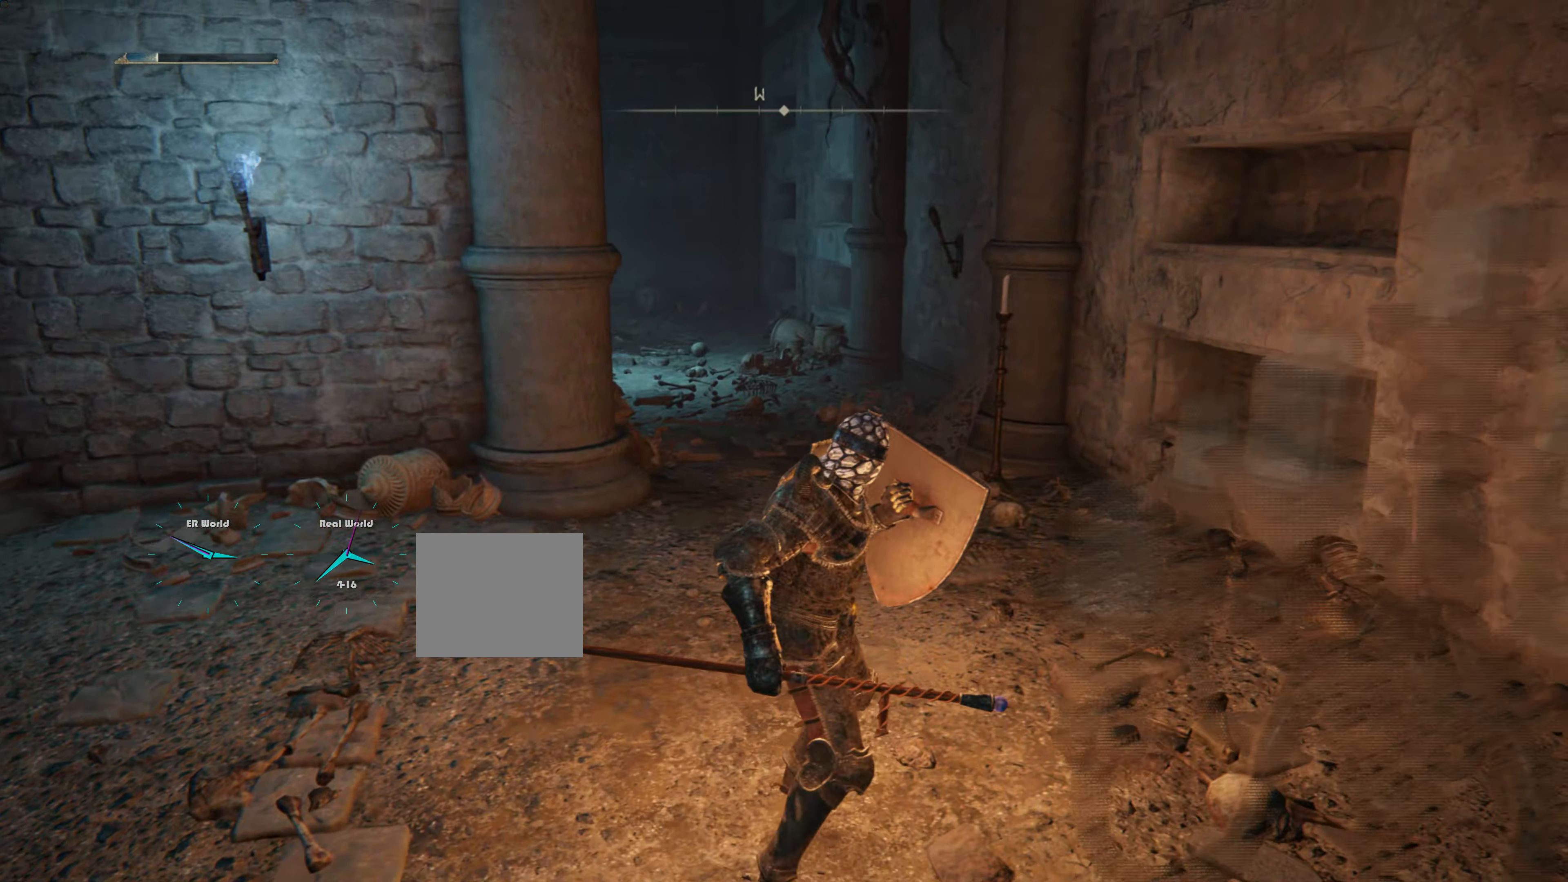
{"buttons": ["L1"], "left_stick": "up", "right_stick": "down-right", "events": [[17, "left_stick", "up"], [450, "right_stick", "down-right"]]}
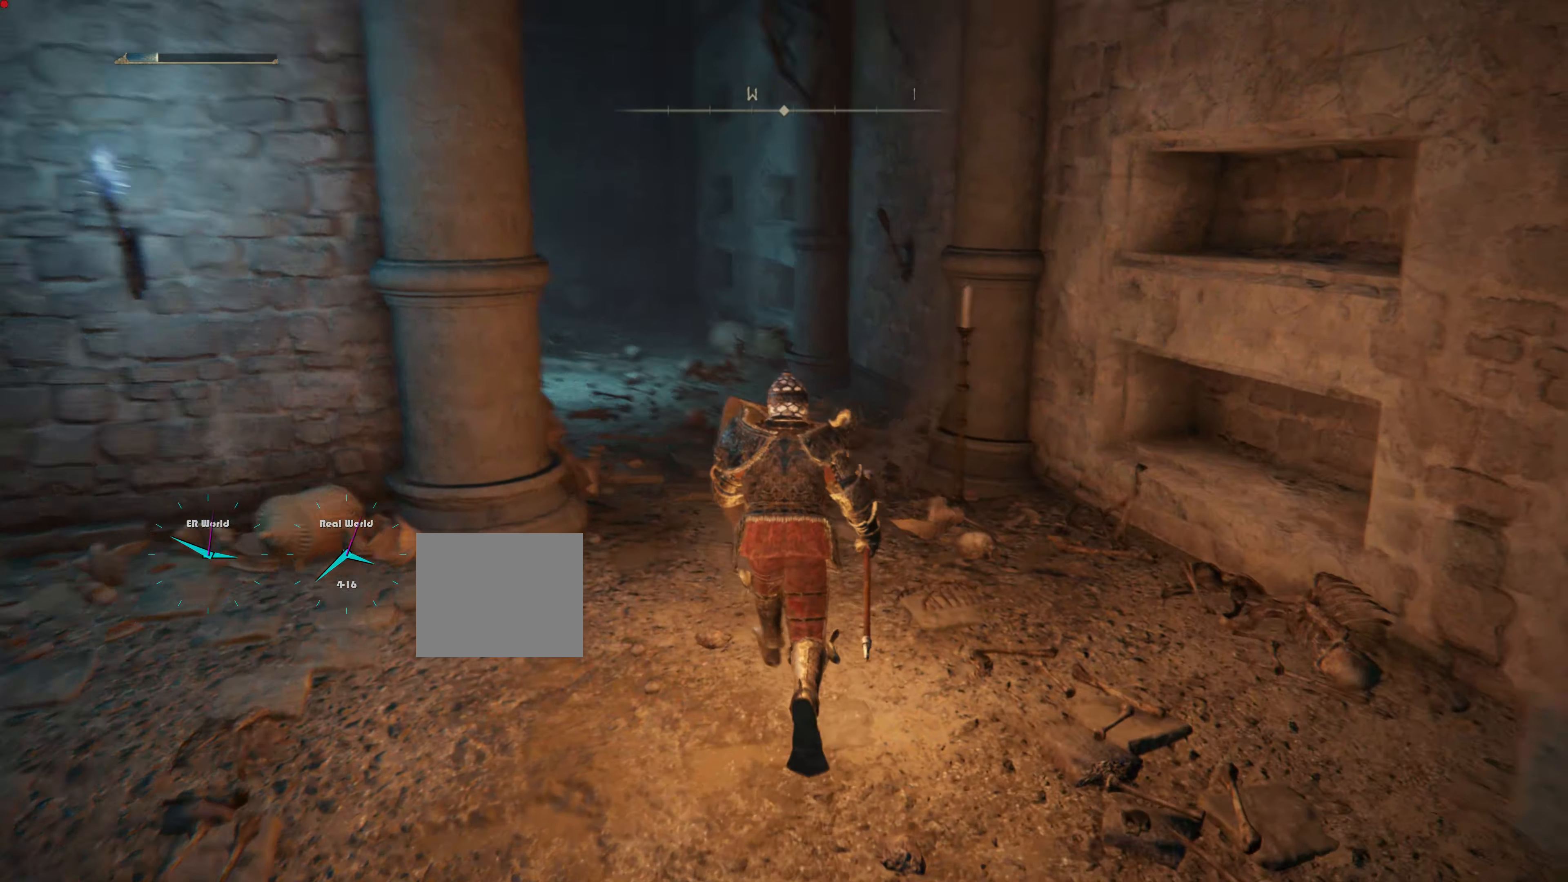
{"buttons": ["L1"], "left_stick": "center", "right_stick": "center", "events": [[167, "right_stick", "center"], [267, "left_stick", "center"]]}
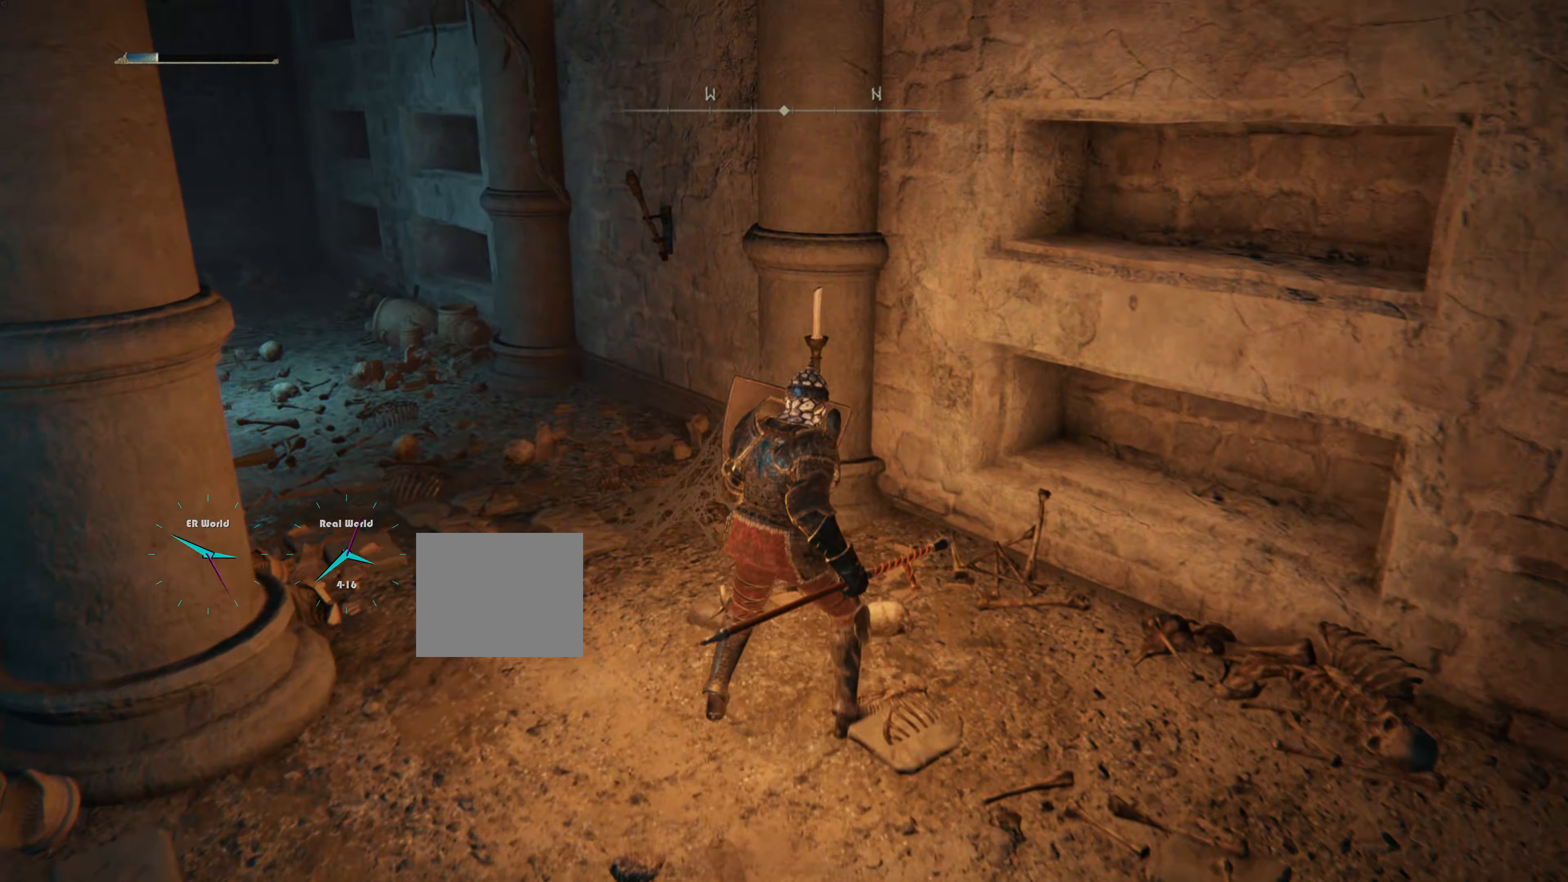
{"buttons": ["L1"], "left_stick": "up", "right_stick": "center", "events": [[200, "left_stick", "up"], [200, "right_stick", "left"], [467, "right_stick", "center"]]}
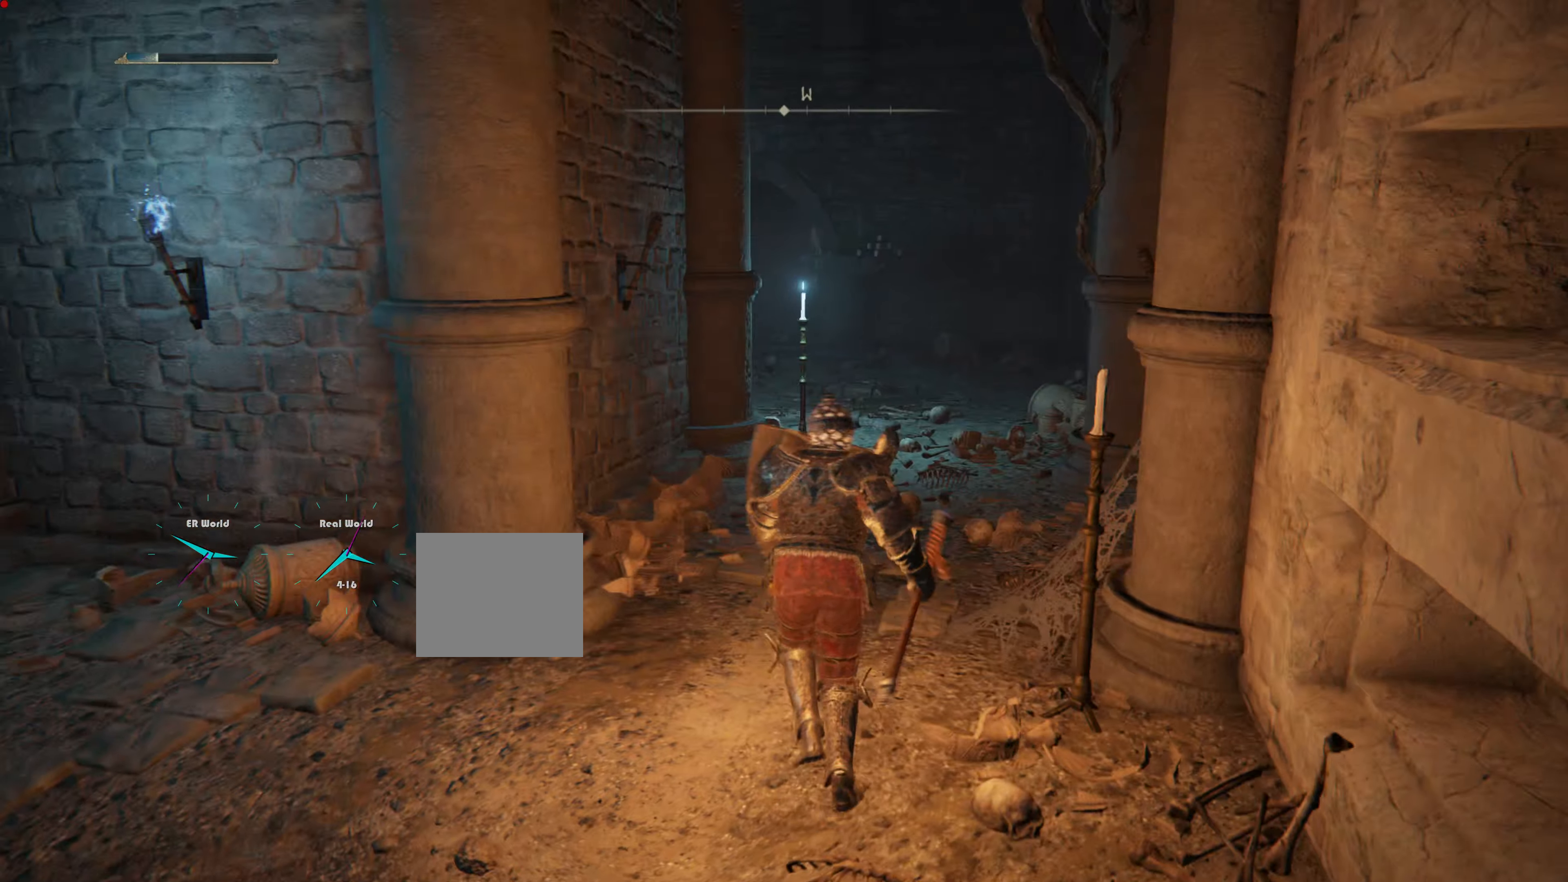
{"buttons": ["L1"], "left_stick": "up", "right_stick": "center", "events": []}